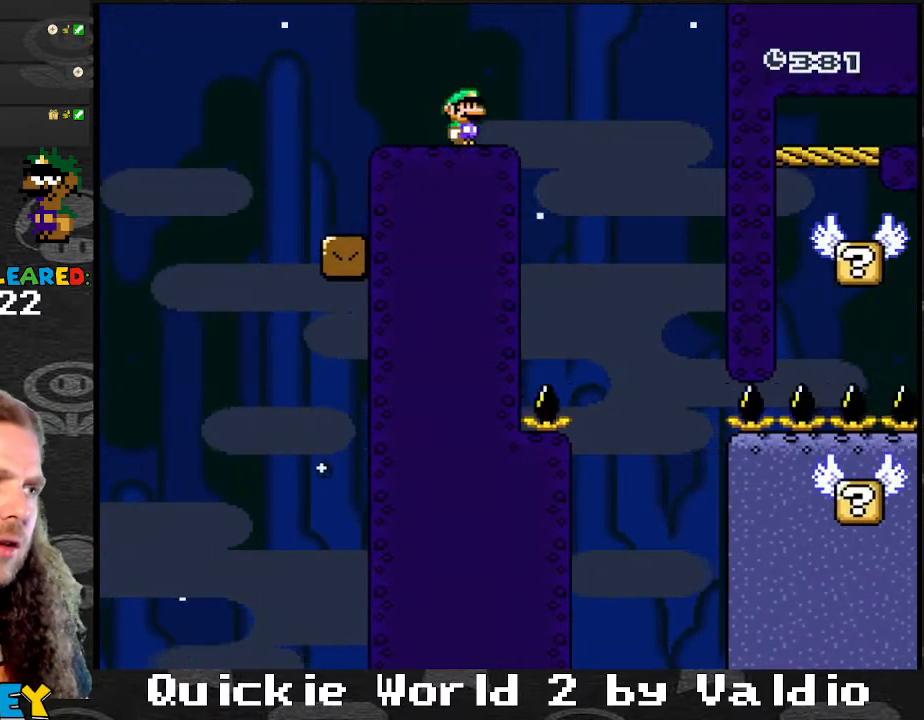
Gameplay with a controller (Nintendo layout); each line is a JSON object with the inputs held at the frame after it. "events" lists button and stick changes between this image and that frame as [ms after this image, input, new state], when the widget could be followed in between. Not read: L3 R3.
{"buttons": ["Y", "DPAD_LEFT"], "events": [[34, "B", "down"], [167, "B", "up"], [434, "DPAD_RIGHT", "up"], [467, "DPAD_LEFT", "down"]]}
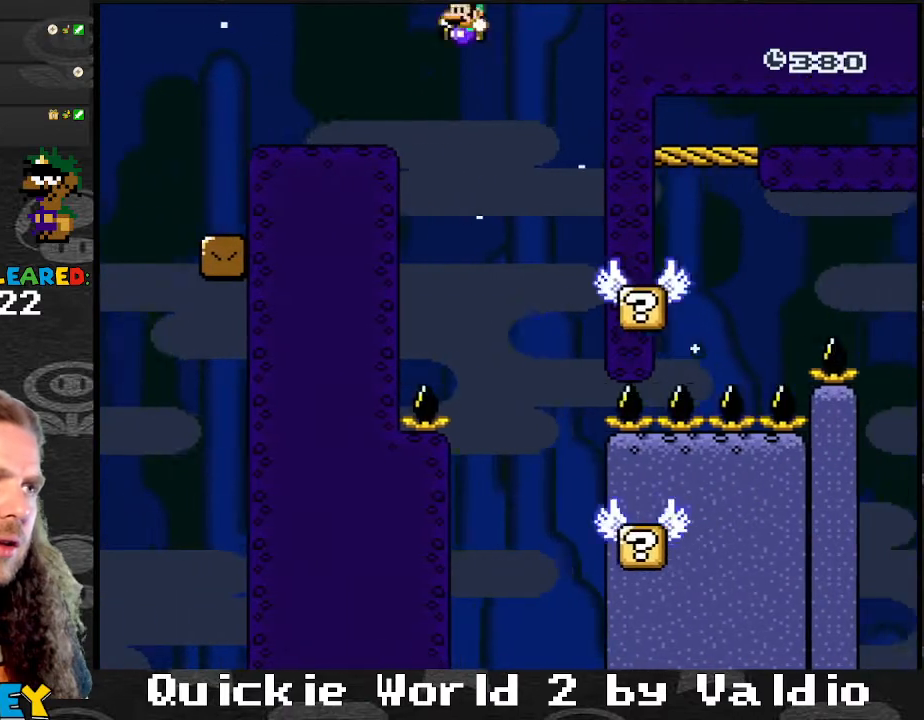
{"buttons": ["Y", "DPAD_UP"], "events": [[100, "DPAD_LEFT", "up"], [100, "DPAD_RIGHT", "down"], [300, "DPAD_RIGHT", "up"], [434, "DPAD_LEFT", "down"], [500, "DPAD_LEFT", "up"], [500, "DPAD_UP", "down"]]}
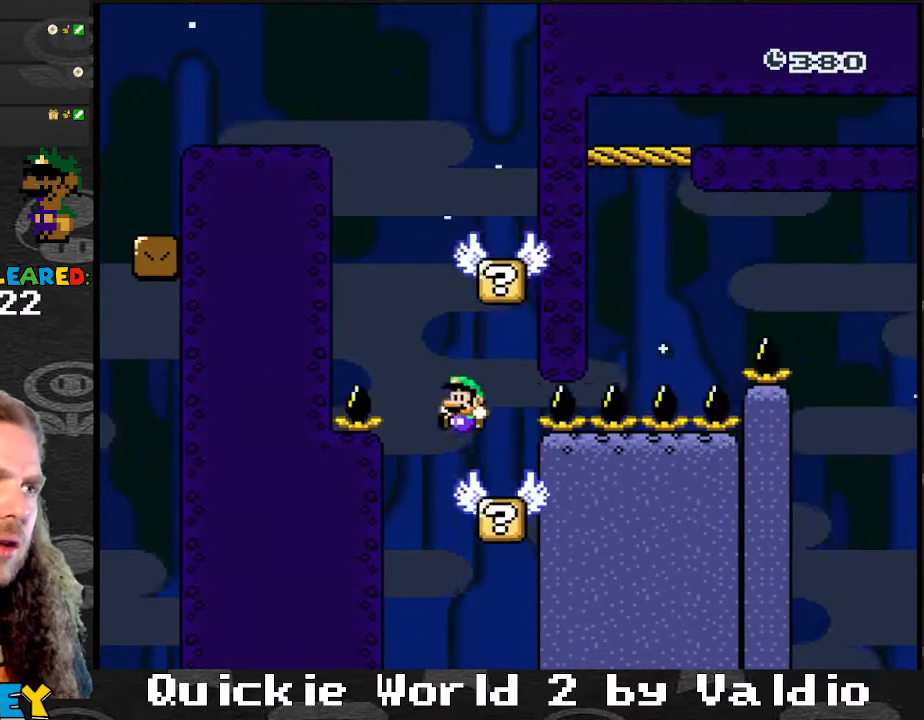
{"buttons": ["X"], "events": [[34, "DPAD_RIGHT", "down"], [34, "DPAD_UP", "up"], [100, "DPAD_RIGHT", "up"], [301, "DPAD_RIGHT", "down"], [367, "DPAD_RIGHT", "up"], [367, "X", "down"], [367, "Y", "up"]]}
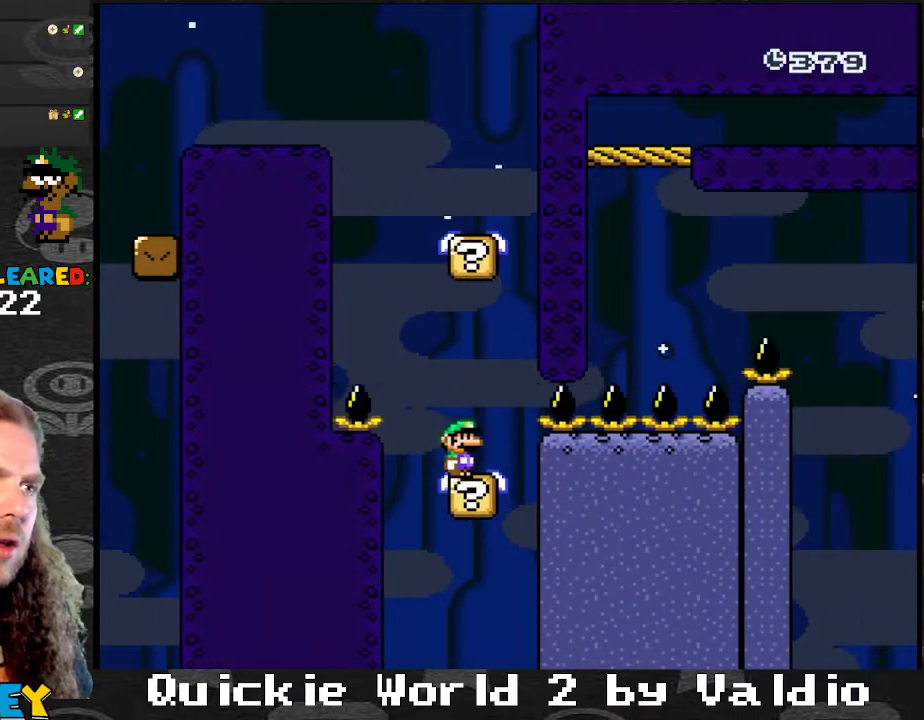
{"buttons": ["Y"], "events": [[200, "DPAD_RIGHT", "down"], [300, "DPAD_RIGHT", "up"], [333, "X", "up"], [333, "Y", "down"]]}
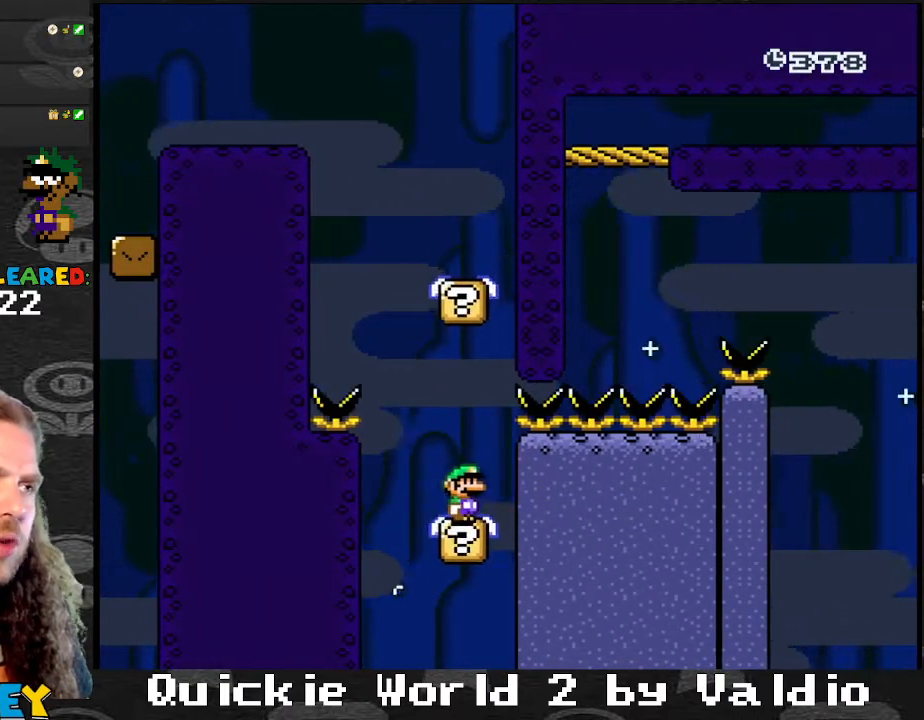
{"buttons": ["X"], "events": [[100, "DPAD_RIGHT", "down"], [167, "Y", "up"], [200, "DPAD_RIGHT", "up"], [200, "X", "down"]]}
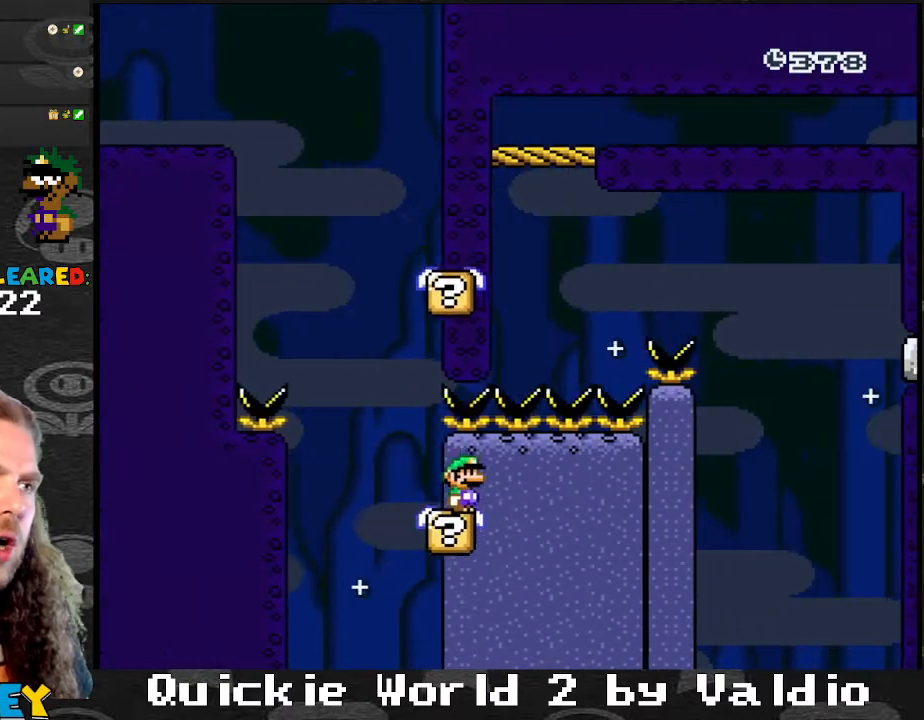
{"buttons": ["X", "DPAD_DOWN"], "events": [[267, "DPAD_DOWN", "down"]]}
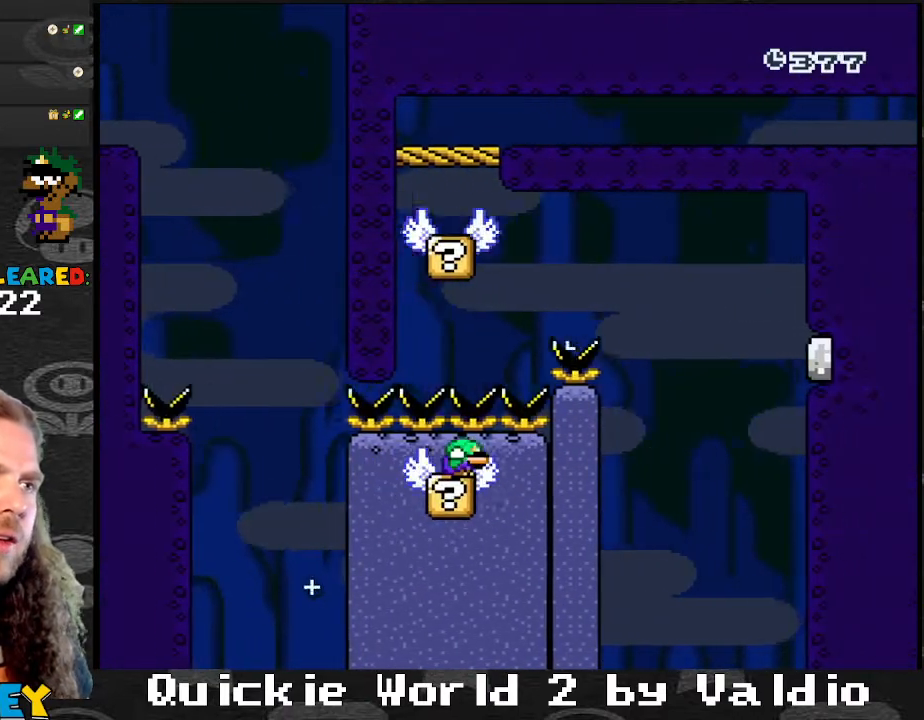
{"buttons": ["Y"], "events": [[401, "DPAD_DOWN", "up"], [467, "X", "up"], [467, "Y", "down"]]}
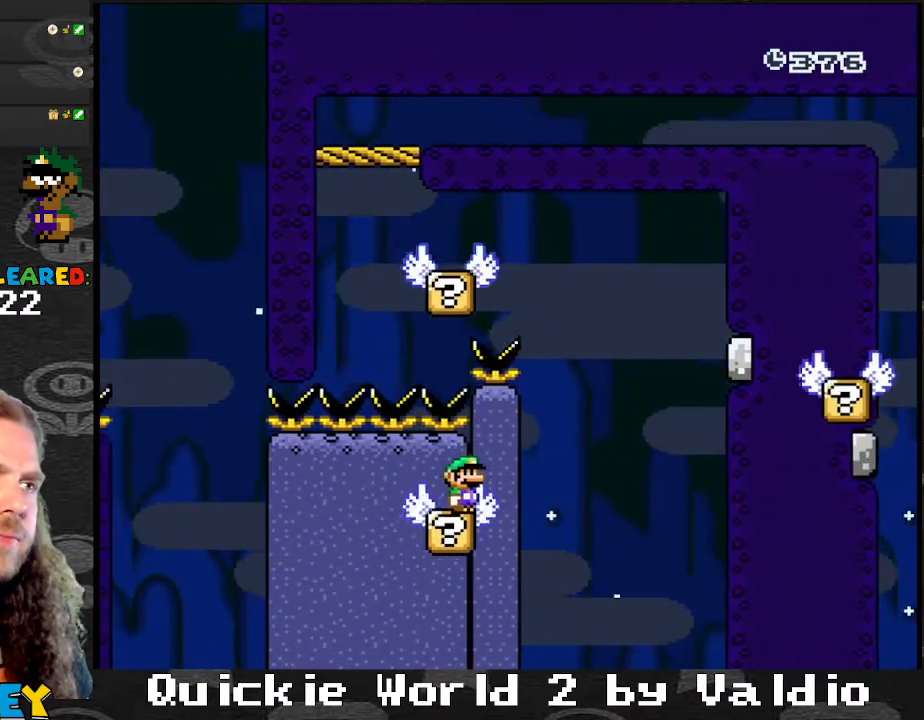
{"buttons": ["B", "Y", "DPAD_RIGHT"], "events": [[133, "DPAD_RIGHT", "down"], [300, "B", "down"]]}
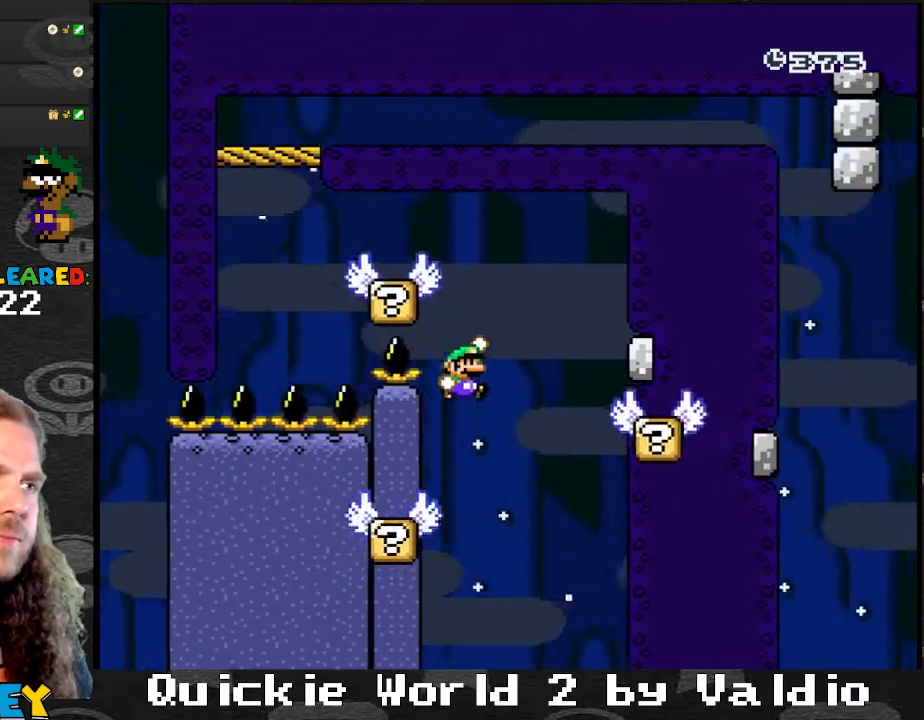
{"buttons": ["Y"], "events": [[134, "B", "up"], [200, "DPAD_DOWN", "down"], [234, "DPAD_DOWN", "up"], [234, "DPAD_LEFT", "down"], [234, "DPAD_RIGHT", "up"], [367, "DPAD_LEFT", "up"]]}
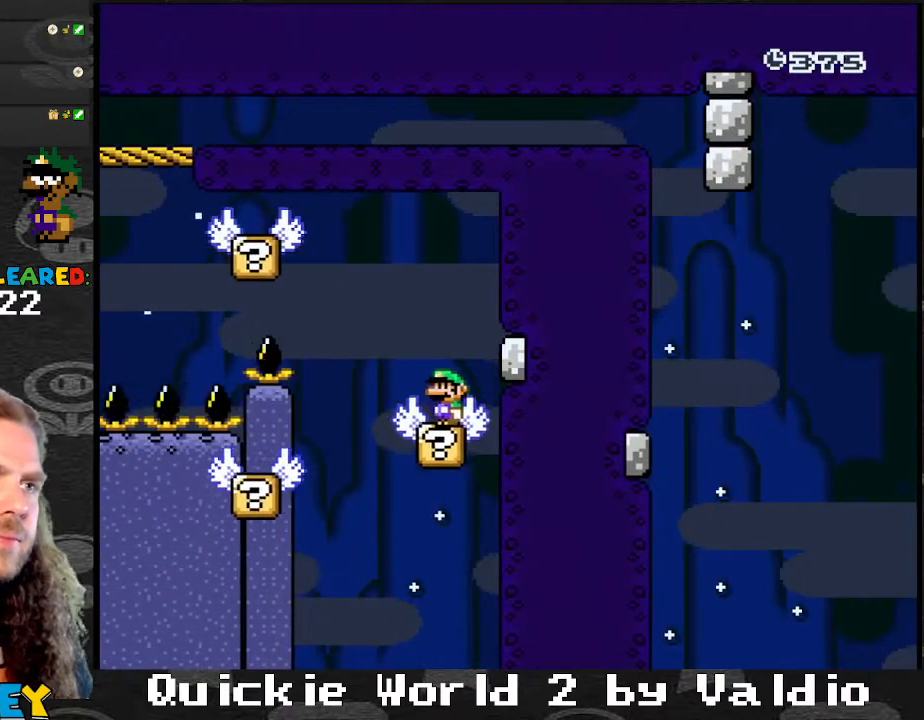
{"buttons": ["Y"], "events": [[367, "DPAD_LEFT", "down"], [467, "DPAD_LEFT", "up"]]}
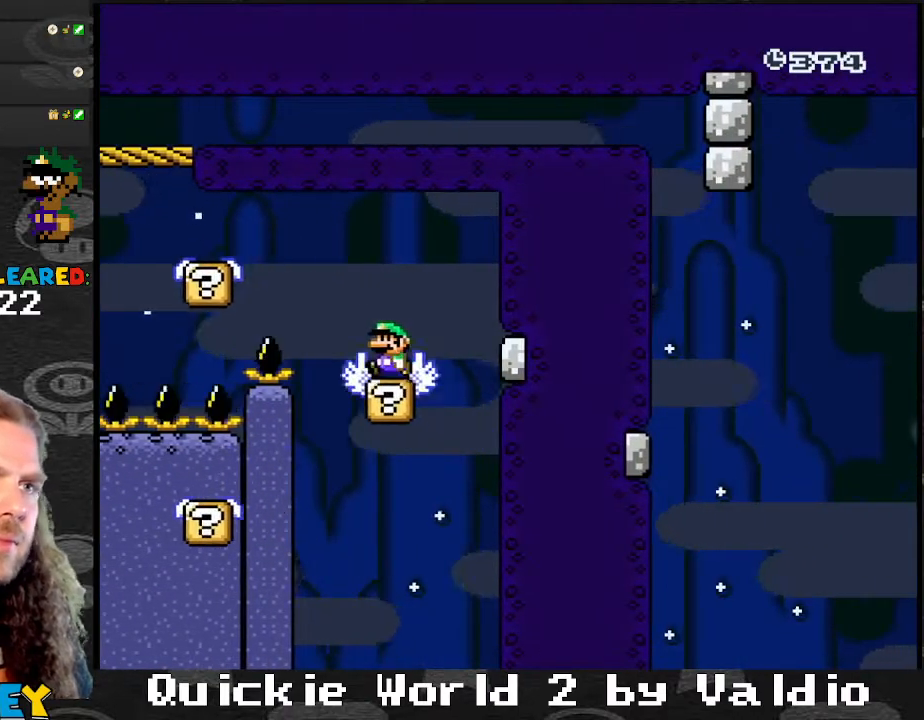
{"buttons": ["Y", "DPAD_LEFT"], "events": [[367, "DPAD_LEFT", "down"]]}
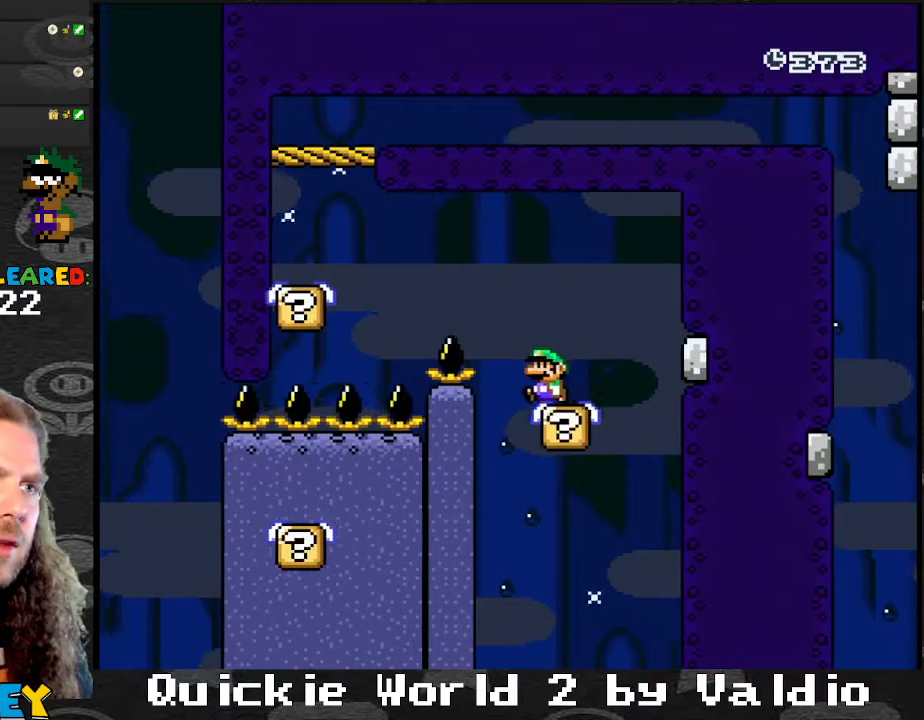
{"buttons": ["Y"], "events": [[33, "DPAD_LEFT", "up"], [33, "DPAD_RIGHT", "down"], [167, "DPAD_RIGHT", "up"], [267, "DPAD_RIGHT", "down"], [333, "DPAD_RIGHT", "up"]]}
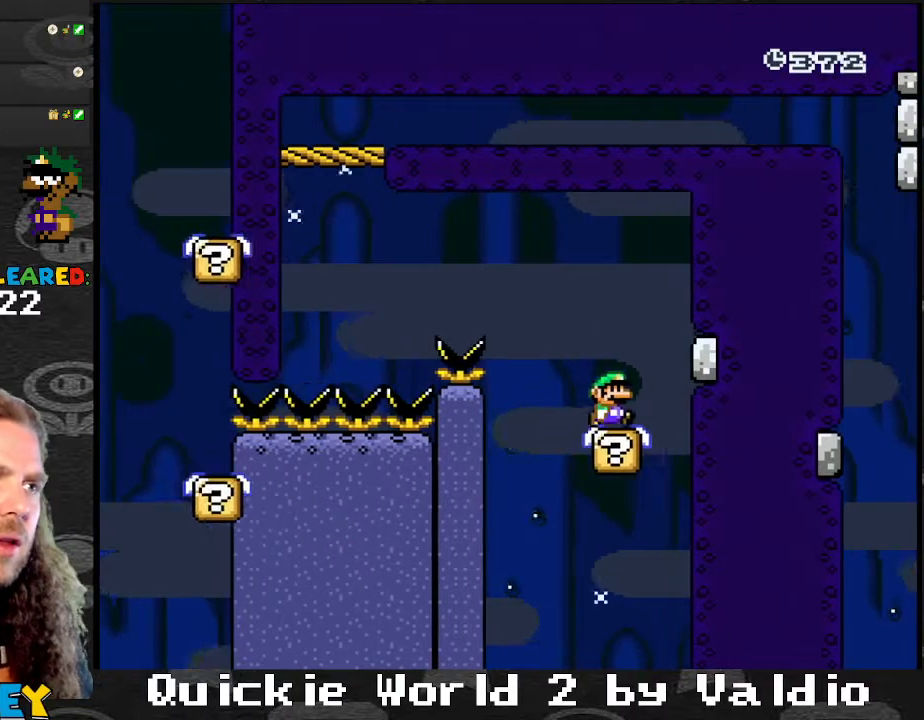
{"buttons": ["Y"], "events": []}
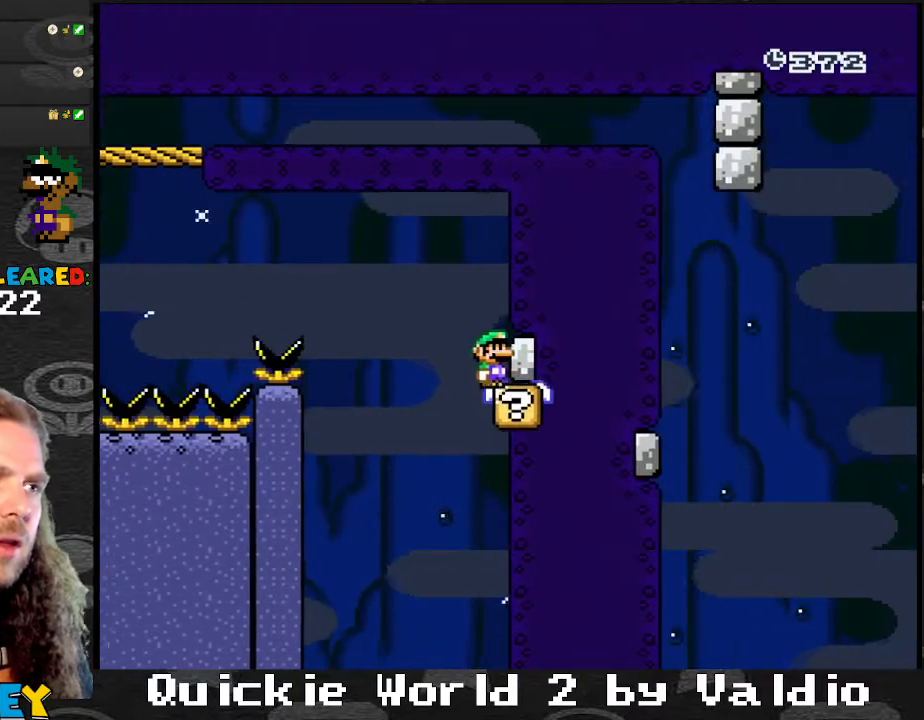
{"buttons": ["B", "Y", "DPAD_LEFT"], "events": [[33, "B", "down"], [167, "DPAD_LEFT", "down"]]}
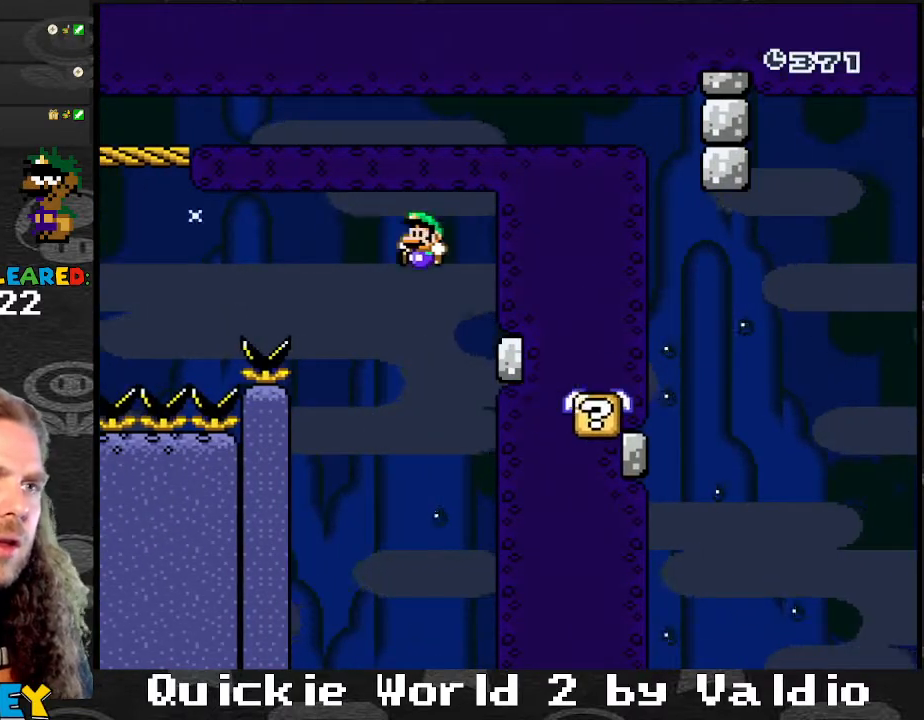
{"buttons": ["Y"], "events": [[301, "B", "up"], [434, "DPAD_LEFT", "up"]]}
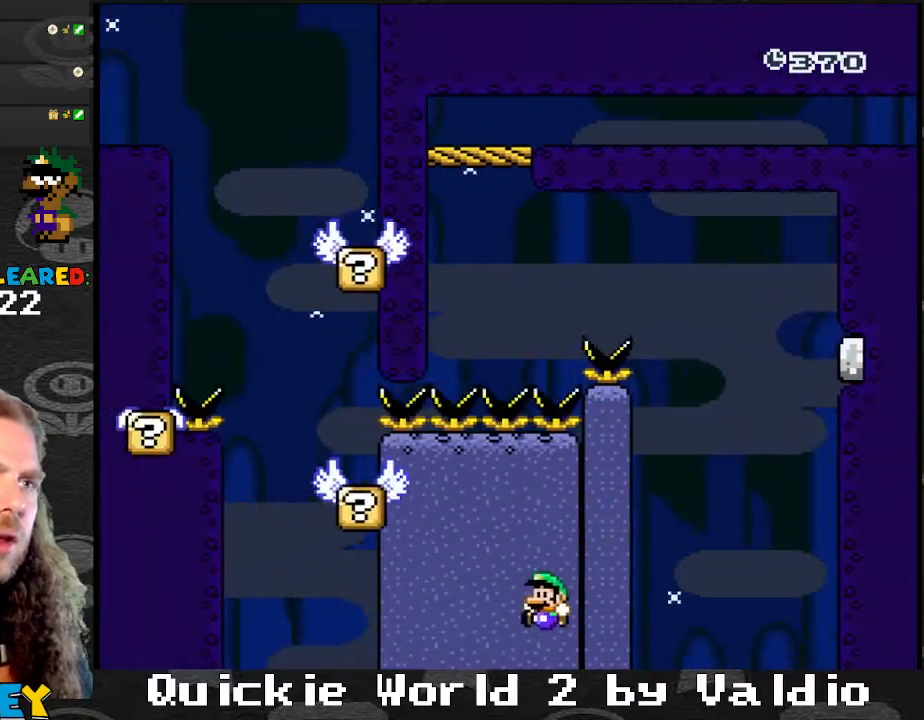
{"buttons": [], "events": [[33, "Y", "up"], [167, "A", "down"], [300, "A", "up"], [367, "A", "down"], [467, "A", "up"]]}
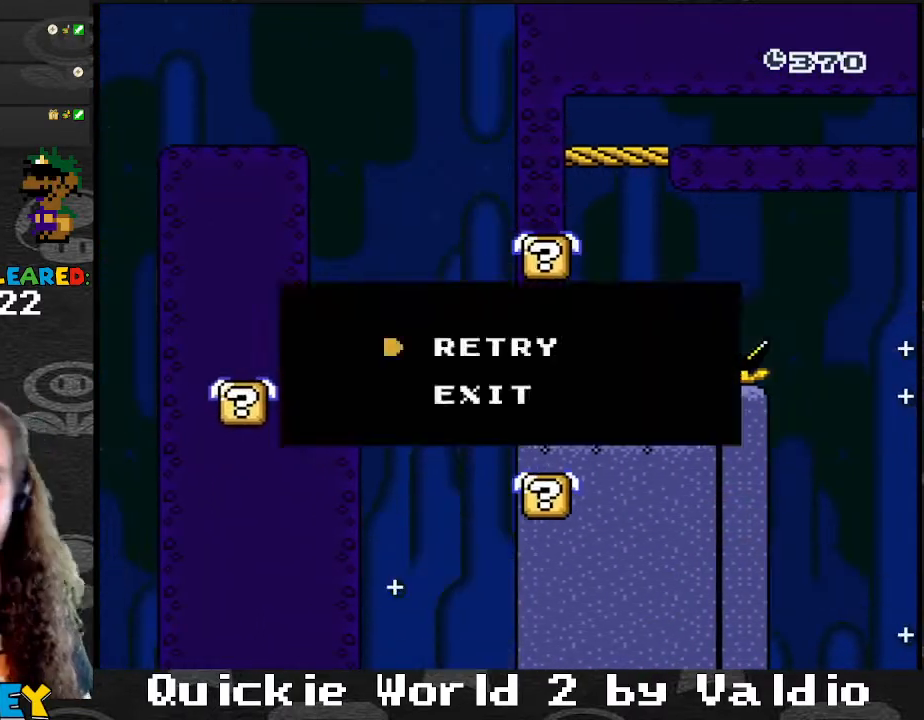
{"buttons": [], "events": [[34, "A", "down"], [134, "A", "up"], [200, "A", "down"], [301, "A", "up"]]}
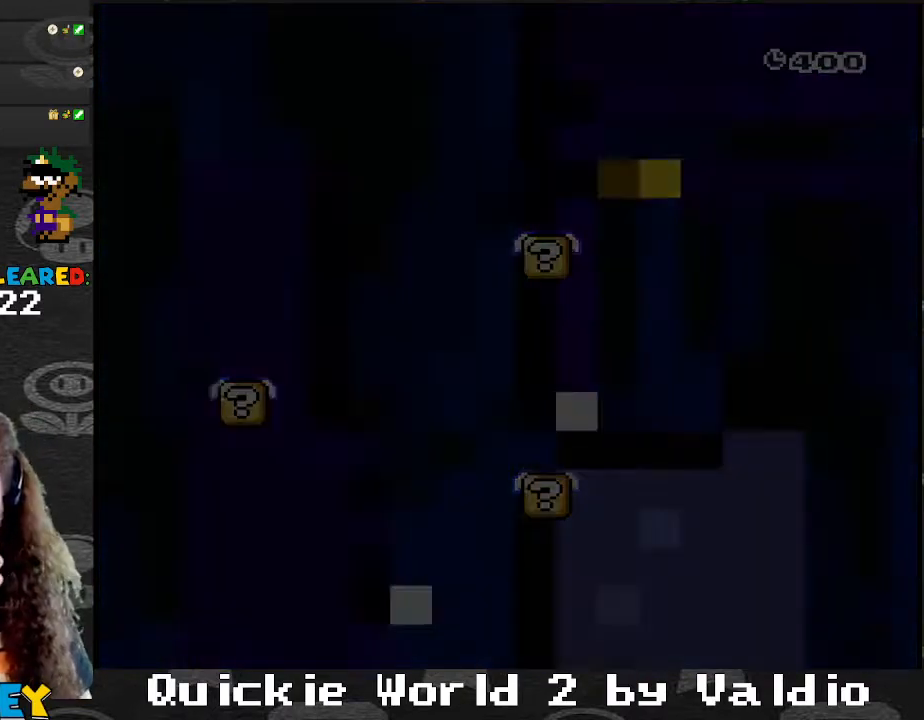
{"buttons": ["Y"], "events": [[100, "Y", "down"]]}
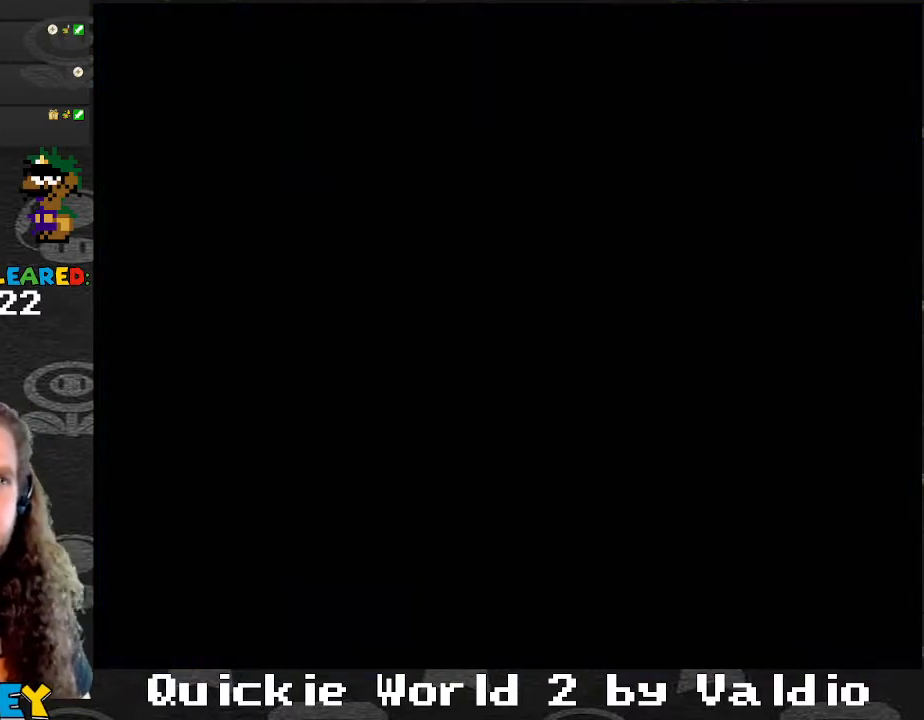
{"buttons": ["Y"], "events": []}
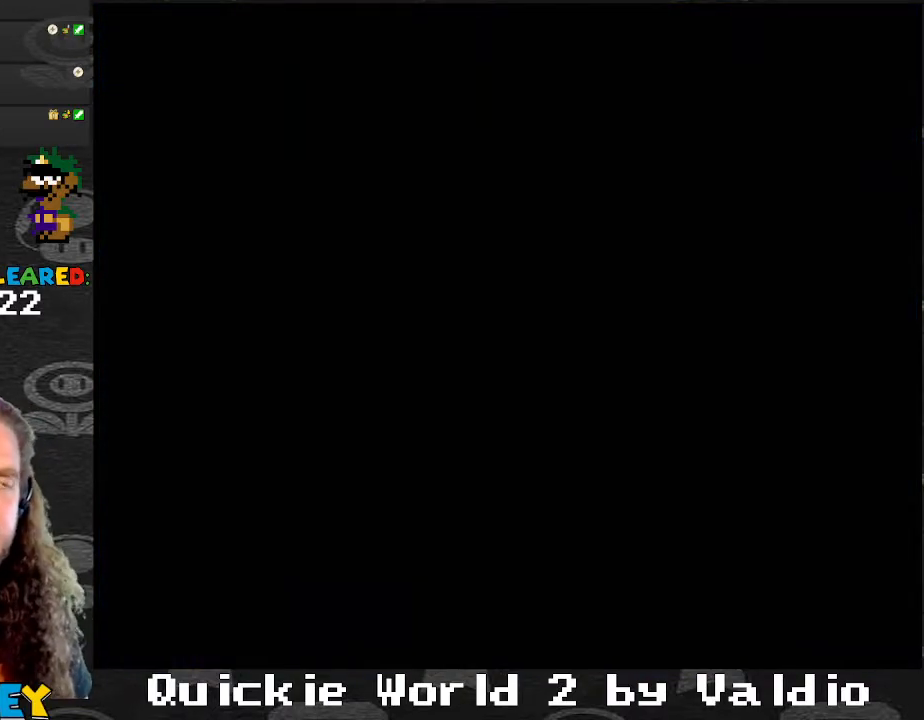
{"buttons": ["Y"], "events": []}
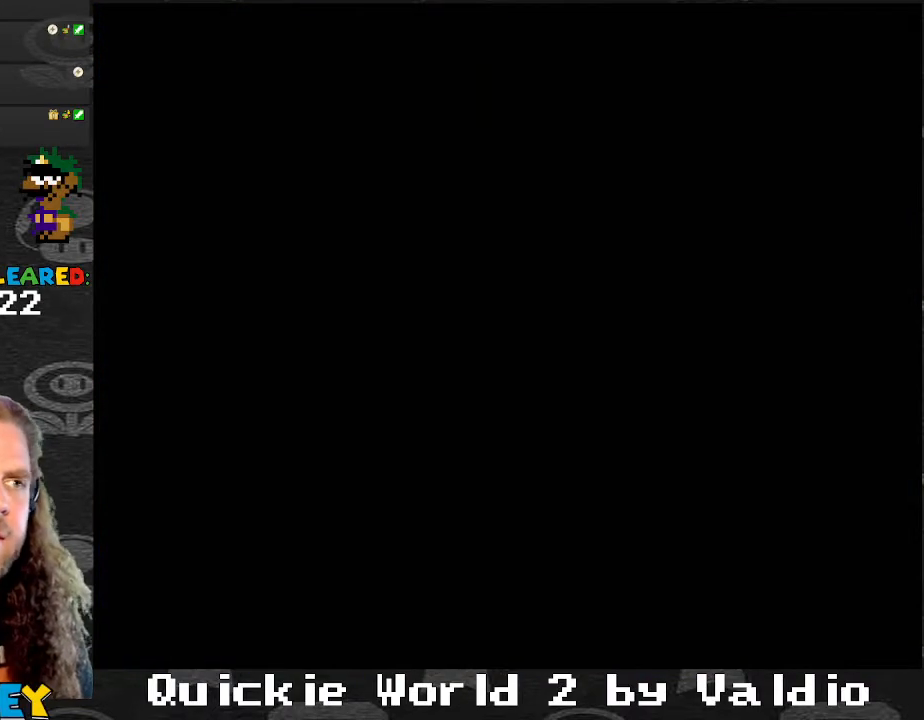
{"buttons": ["Y"], "events": []}
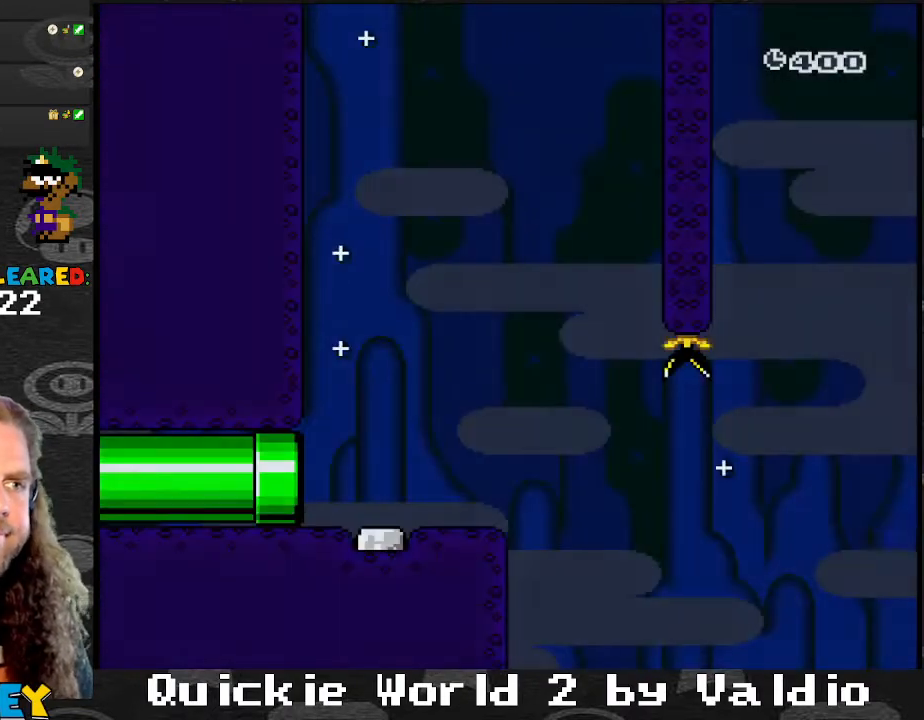
{"buttons": ["Y", "DPAD_RIGHT"], "events": [[33, "DPAD_RIGHT", "down"]]}
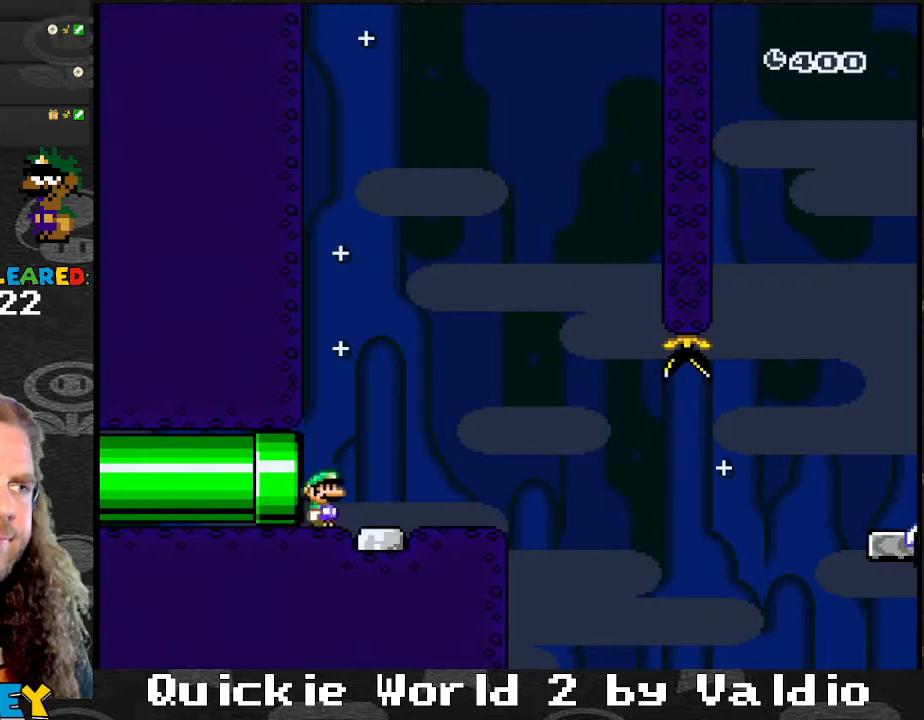
{"buttons": ["A", "X", "DPAD_RIGHT"], "events": [[67, "X", "down"], [67, "Y", "up"], [467, "A", "down"]]}
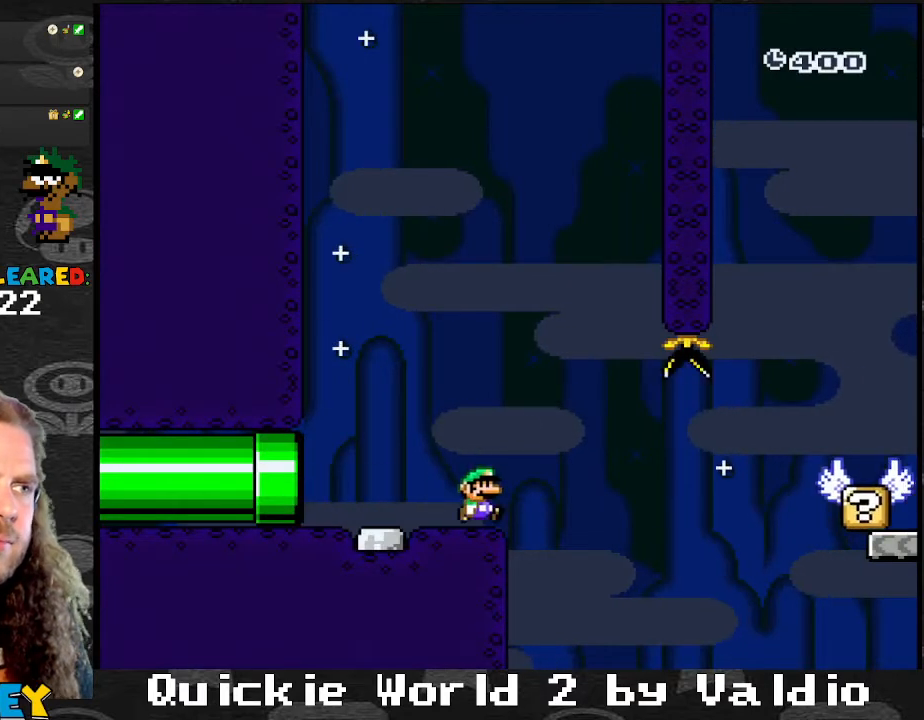
{"buttons": ["X", "DPAD_RIGHT"], "events": [[100, "A", "up"], [133, "X", "up"], [167, "X", "down"], [267, "A", "down"], [467, "A", "up"]]}
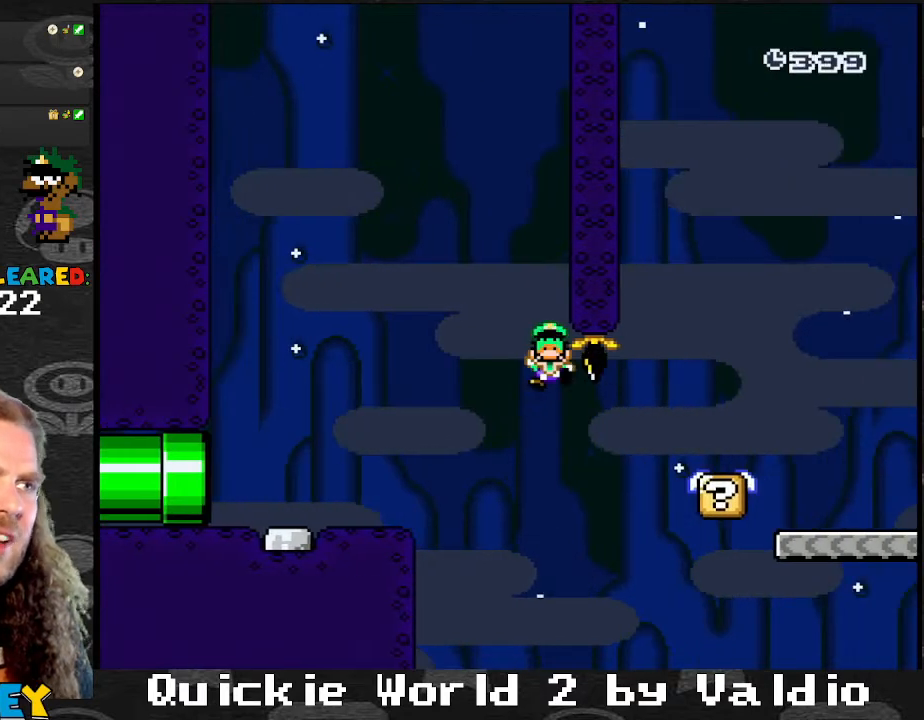
{"buttons": [], "events": [[34, "A", "down"], [67, "A", "up"], [134, "DPAD_RIGHT", "up"], [167, "A", "down"], [167, "X", "up"], [200, "X", "down"], [234, "A", "up"], [301, "A", "down"], [301, "X", "up"], [367, "X", "down"], [401, "A", "up"], [501, "X", "up"]]}
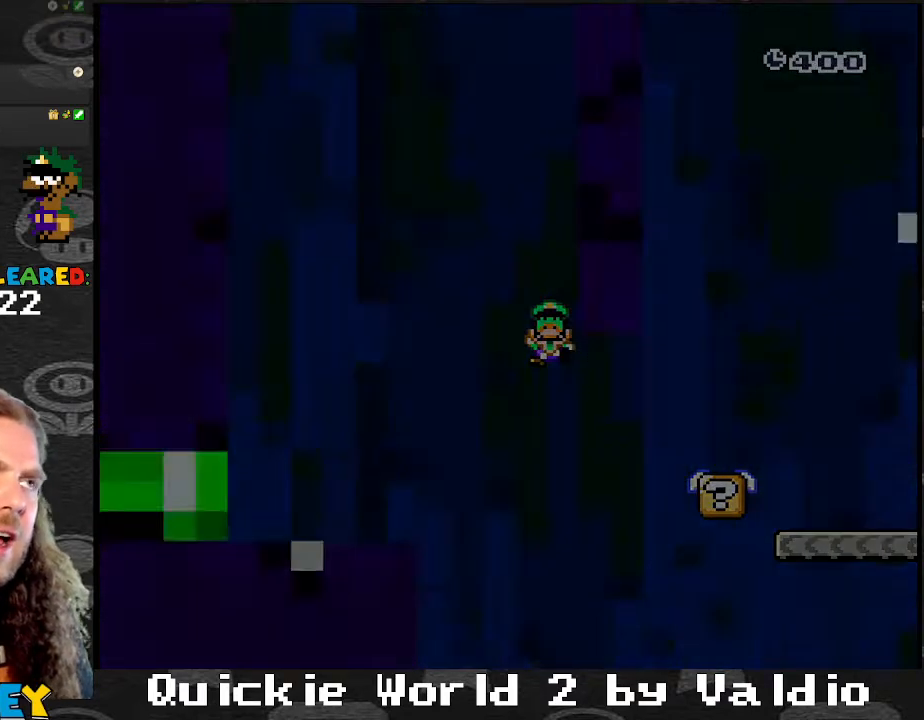
{"buttons": ["Y"], "events": [[33, "X", "down"], [66, "Y", "down"], [100, "Y", "up"], [167, "X", "up"], [367, "Y", "down"]]}
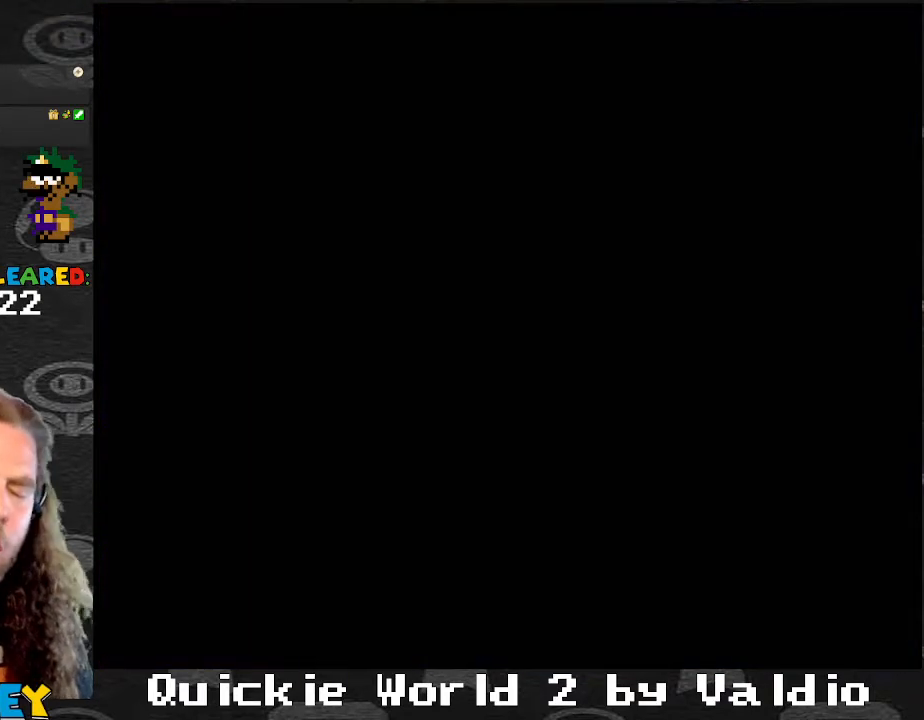
{"buttons": ["Y"], "events": []}
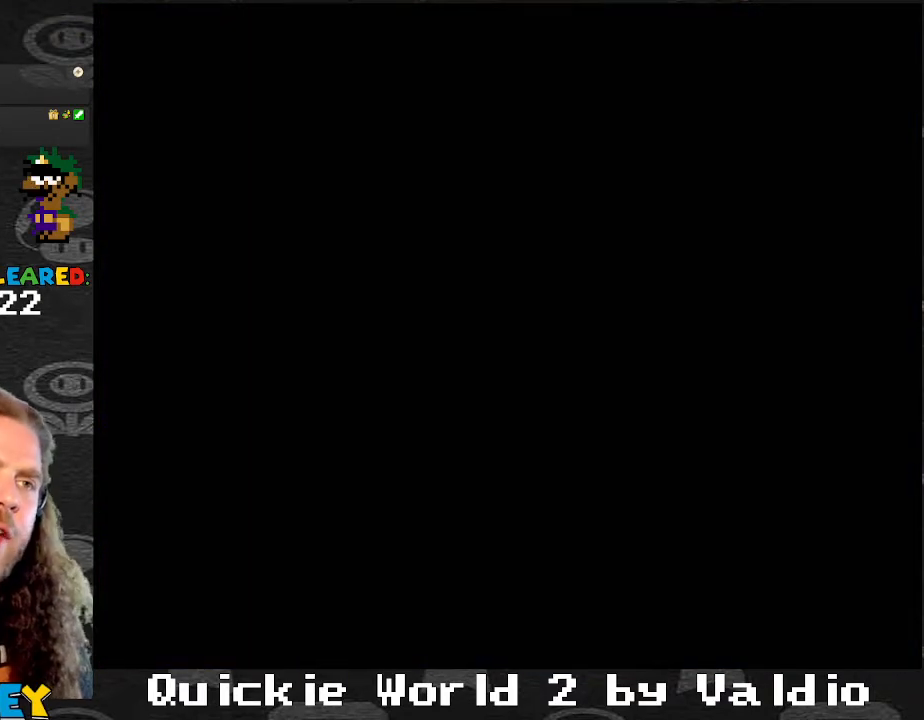
{"buttons": ["Y"], "events": []}
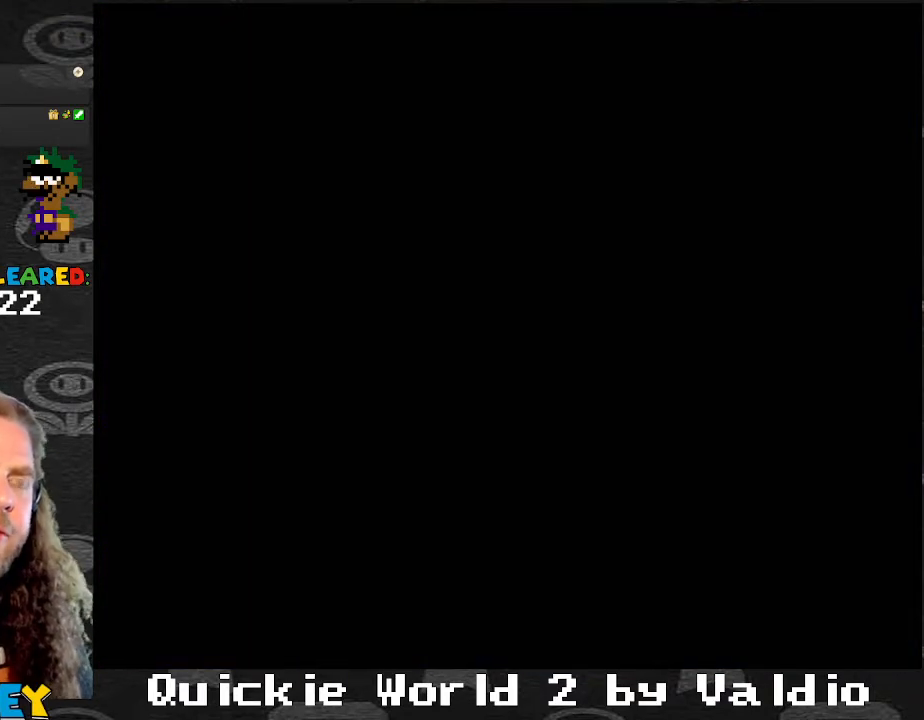
{"buttons": ["X", "DPAD_RIGHT"], "events": [[100, "DPAD_RIGHT", "down"], [100, "X", "down"], [100, "Y", "up"]]}
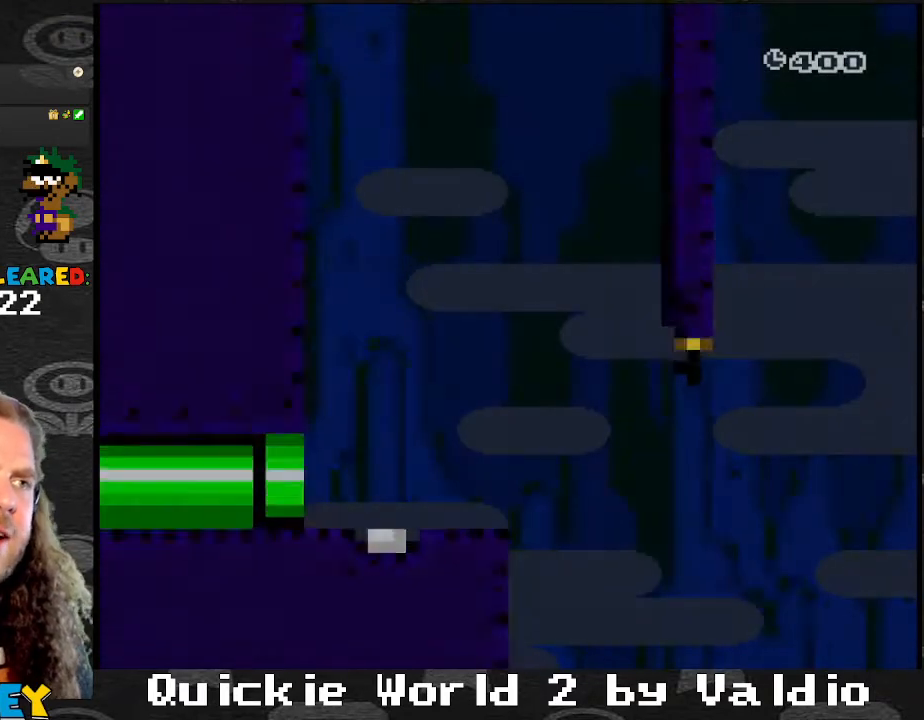
{"buttons": ["X", "DPAD_RIGHT"], "events": []}